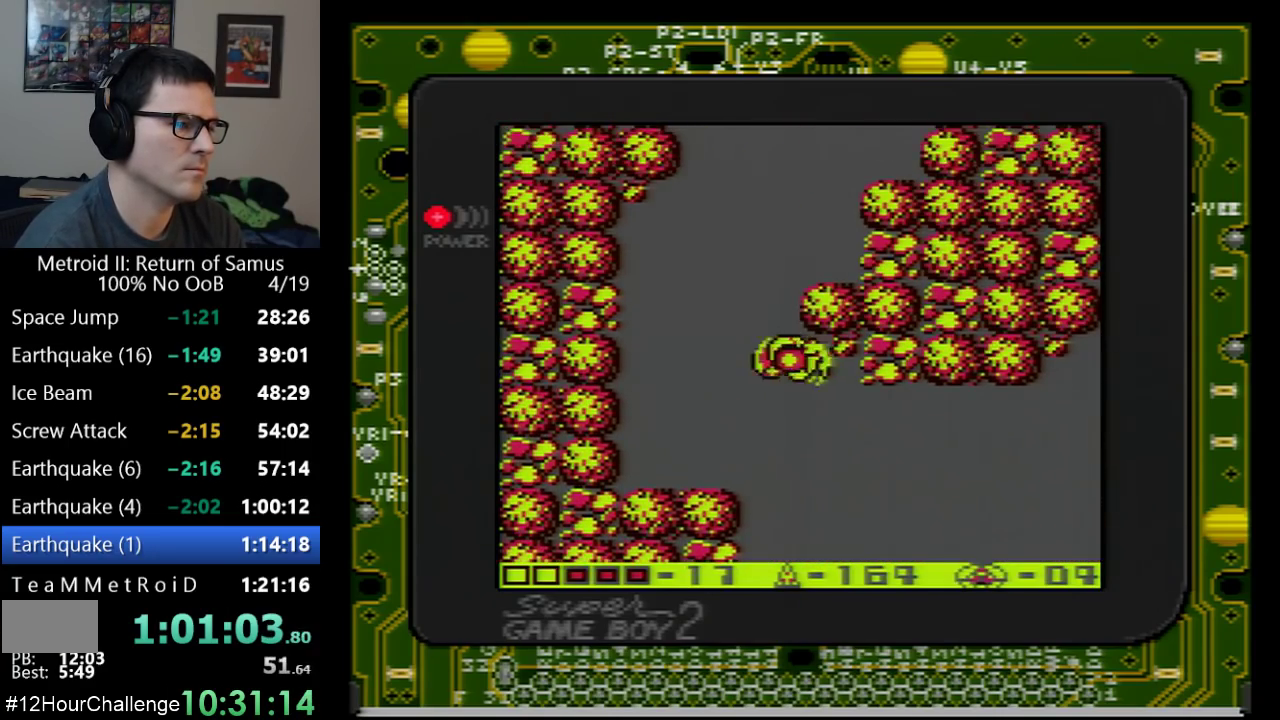
Gameplay with a controller (Nintendo layout); each line is a JSON object with the inputs held at the frame after it. "events" lists button and stick changes between this image and that frame as [ms after this image, input, new state], when the widget could be followed in between. Not read: L3 R3.
{"buttons": ["A", "DPAD_RIGHT"], "events": [[100, "A", "up"], [200, "DPAD_LEFT", "up"], [383, "A", "down"], [383, "DPAD_RIGHT", "down"]]}
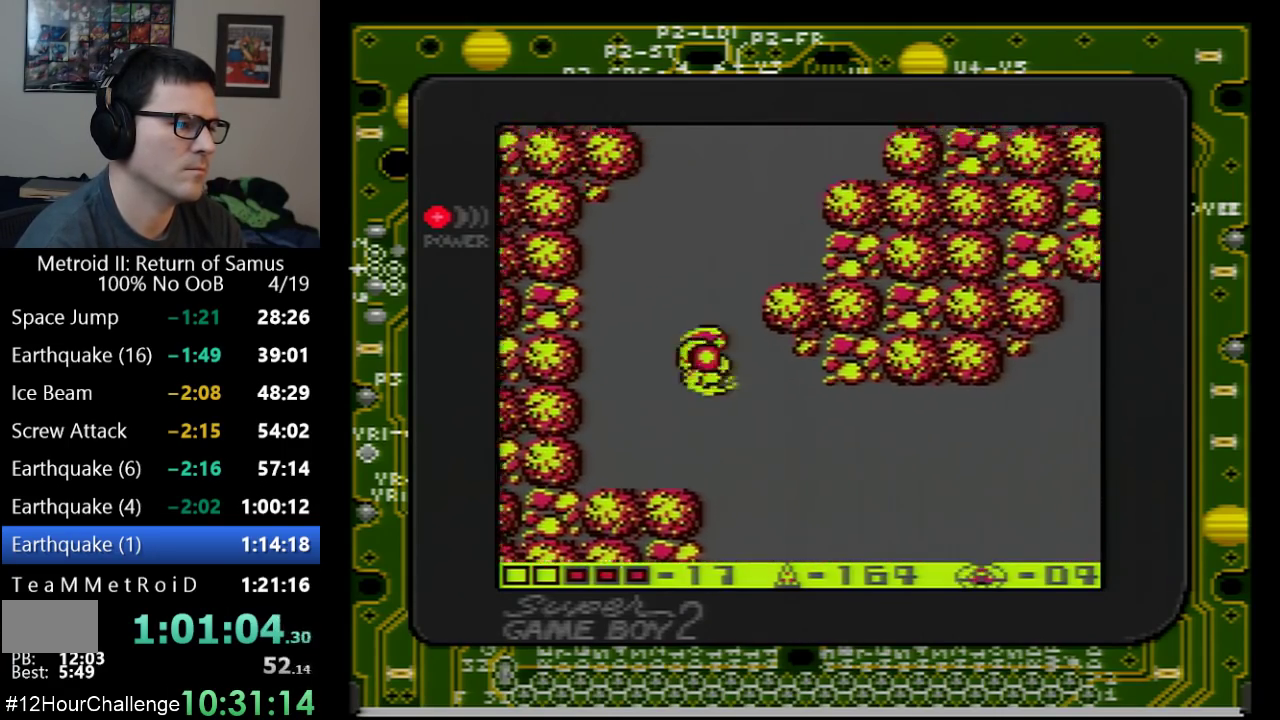
{"buttons": ["A", "DPAD_RIGHT"], "events": []}
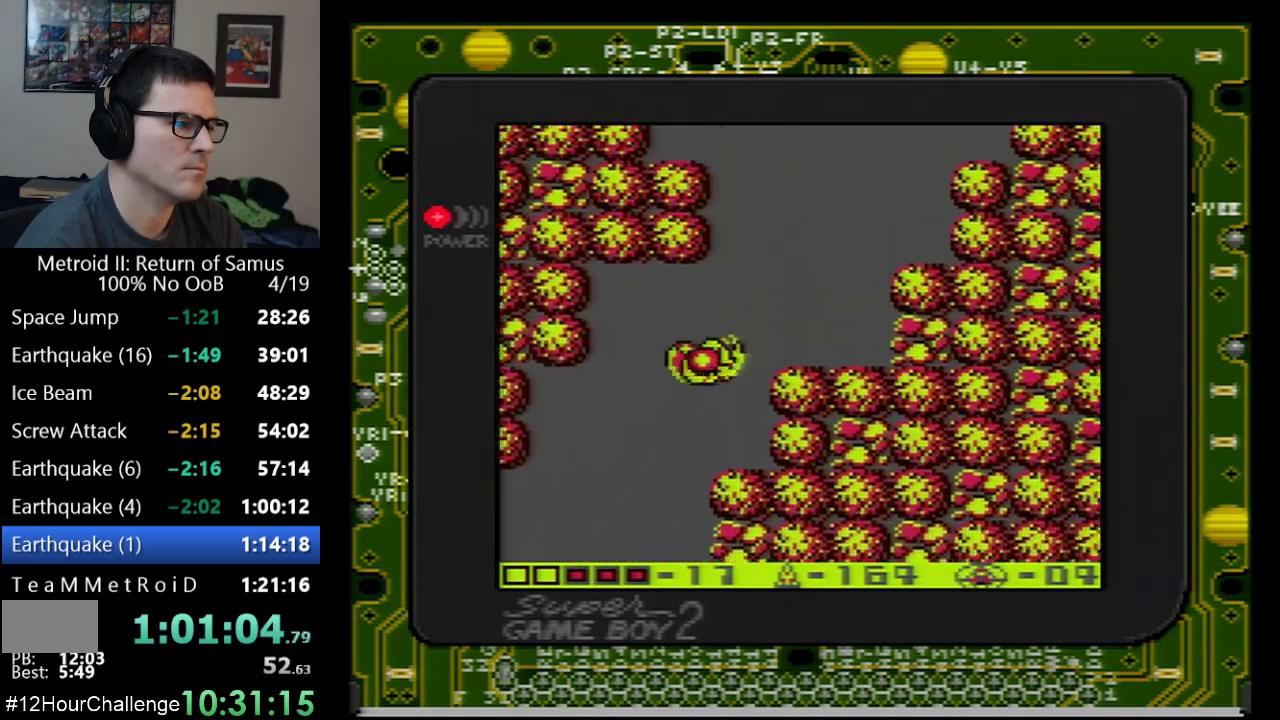
{"buttons": [], "events": [[167, "A", "up"], [483, "DPAD_RIGHT", "up"]]}
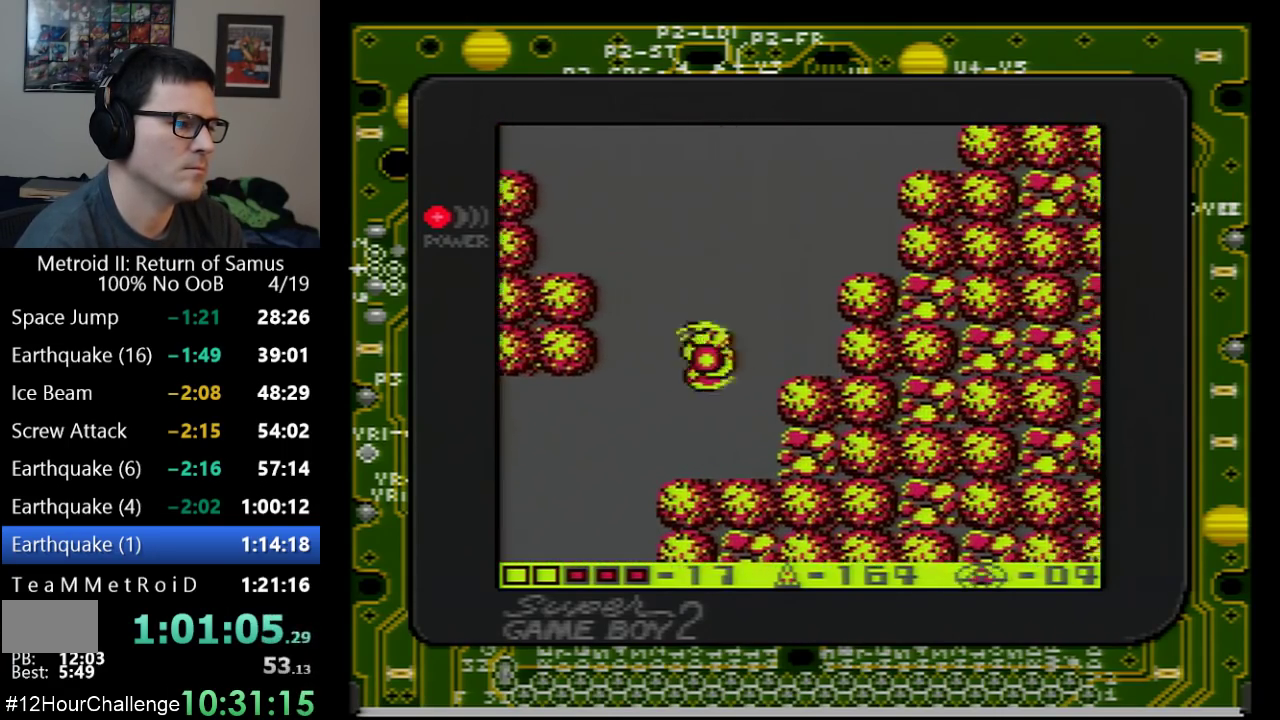
{"buttons": ["DPAD_LEFT"], "events": [[300, "DPAD_LEFT", "down"]]}
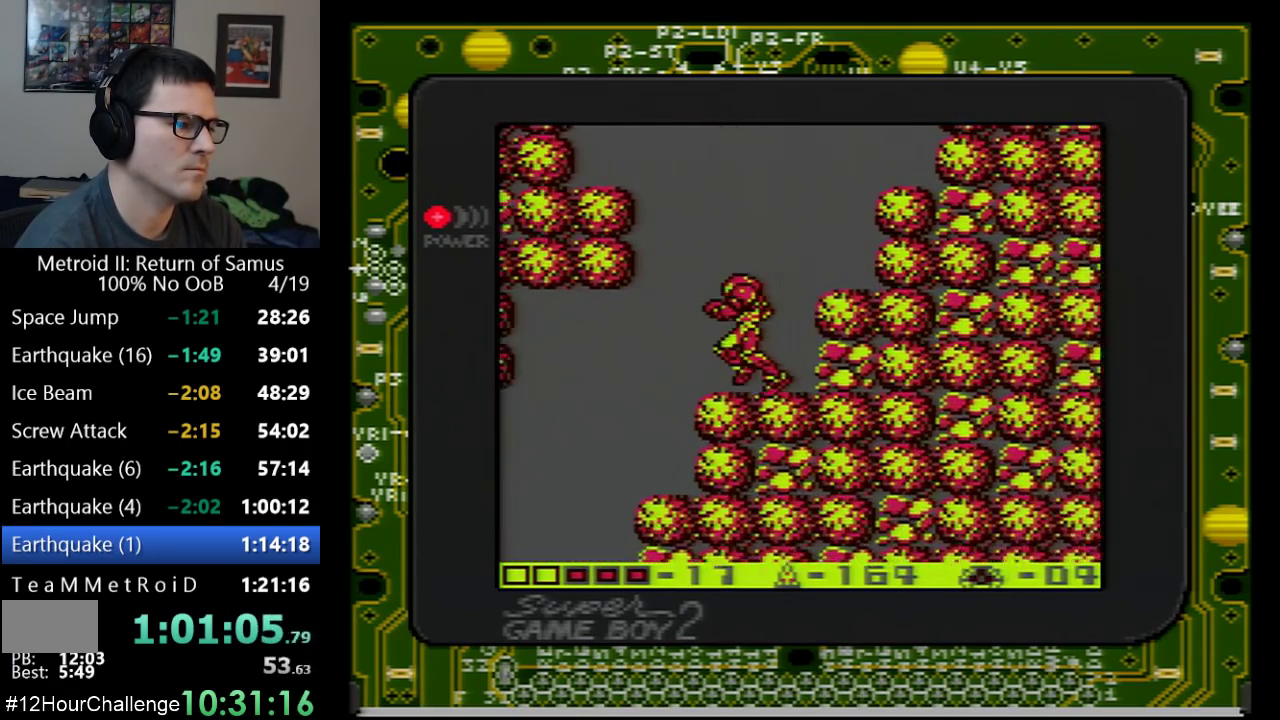
{"buttons": ["A", "DPAD_LEFT"], "events": [[33, "A", "down"]]}
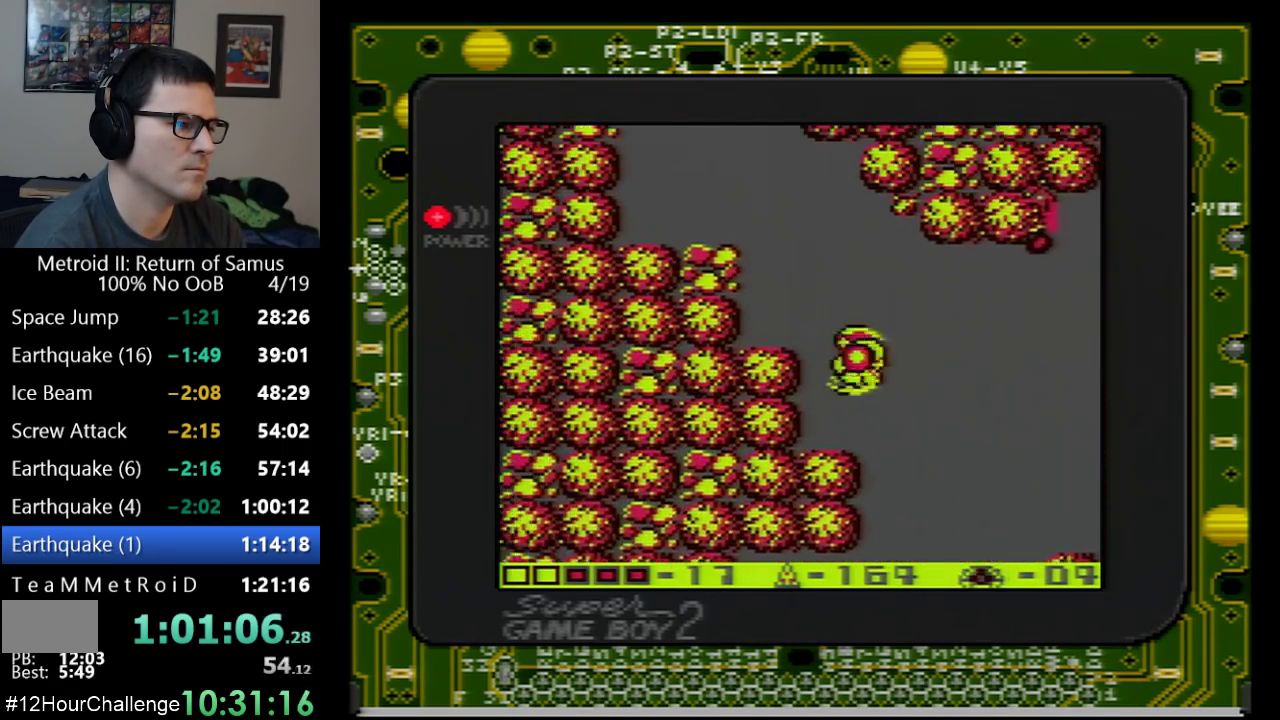
{"buttons": ["A", "DPAD_LEFT"], "events": []}
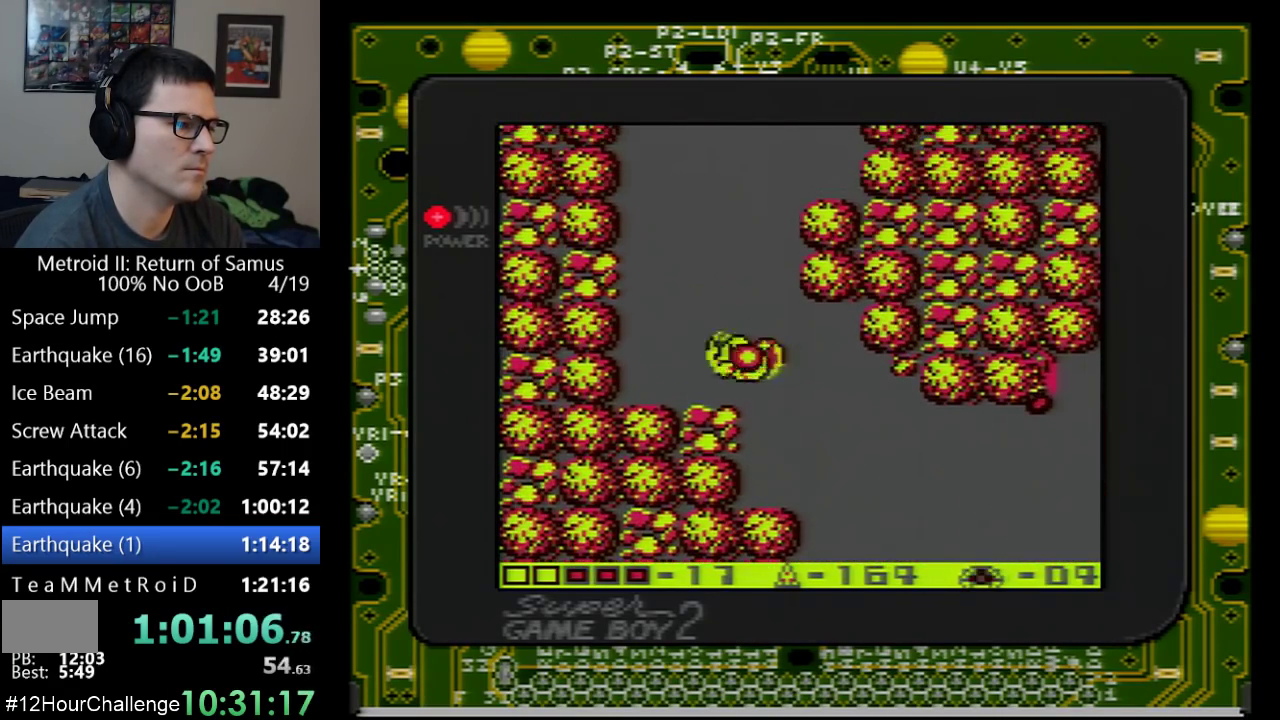
{"buttons": ["A", "DPAD_RIGHT"], "events": [[67, "A", "up"], [67, "DPAD_LEFT", "up"], [317, "DPAD_RIGHT", "down"], [350, "A", "down"]]}
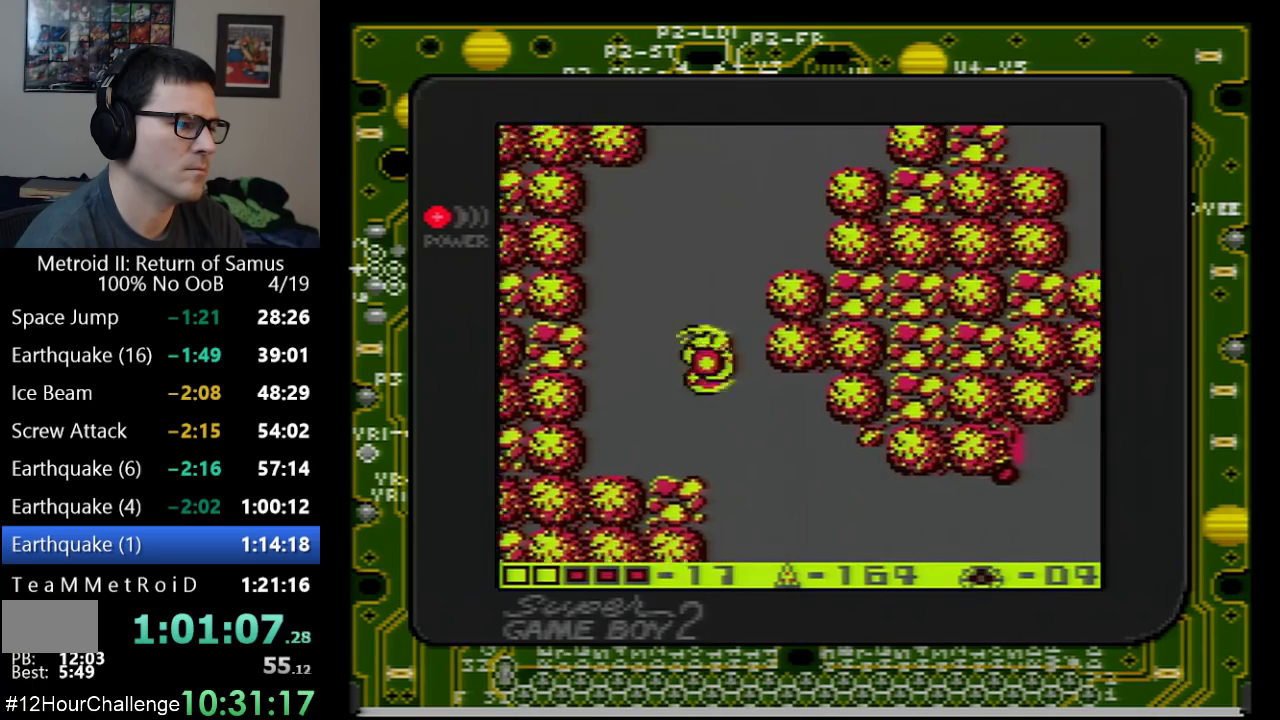
{"buttons": ["A", "DPAD_RIGHT"], "events": []}
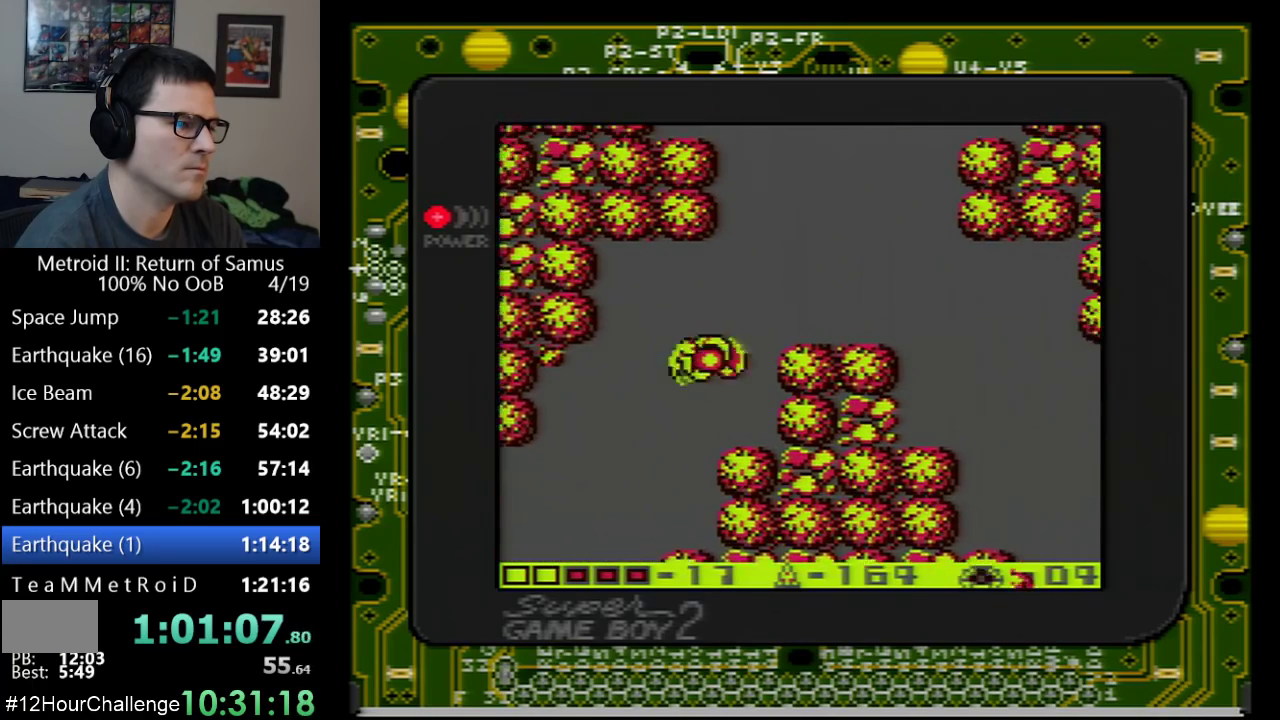
{"buttons": [], "events": [[333, "DPAD_RIGHT", "up"], [417, "A", "up"]]}
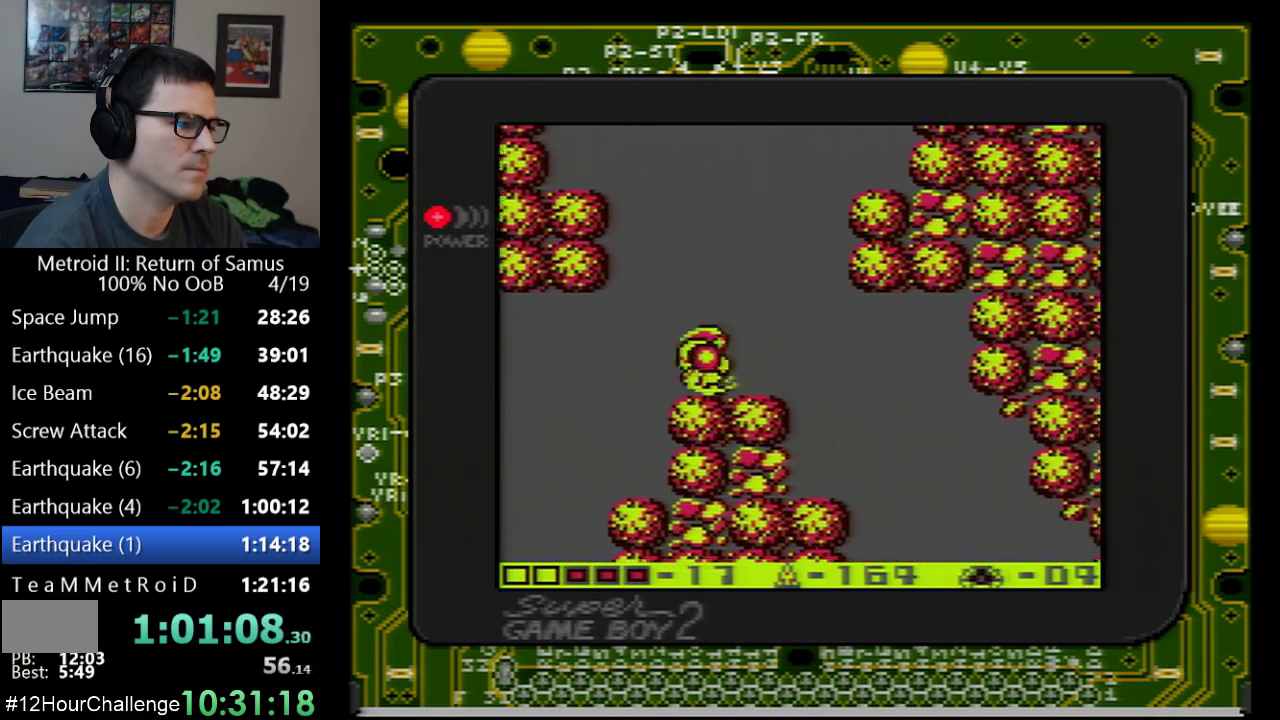
{"buttons": ["A", "DPAD_LEFT"], "events": [[67, "DPAD_LEFT", "down"], [133, "A", "down"]]}
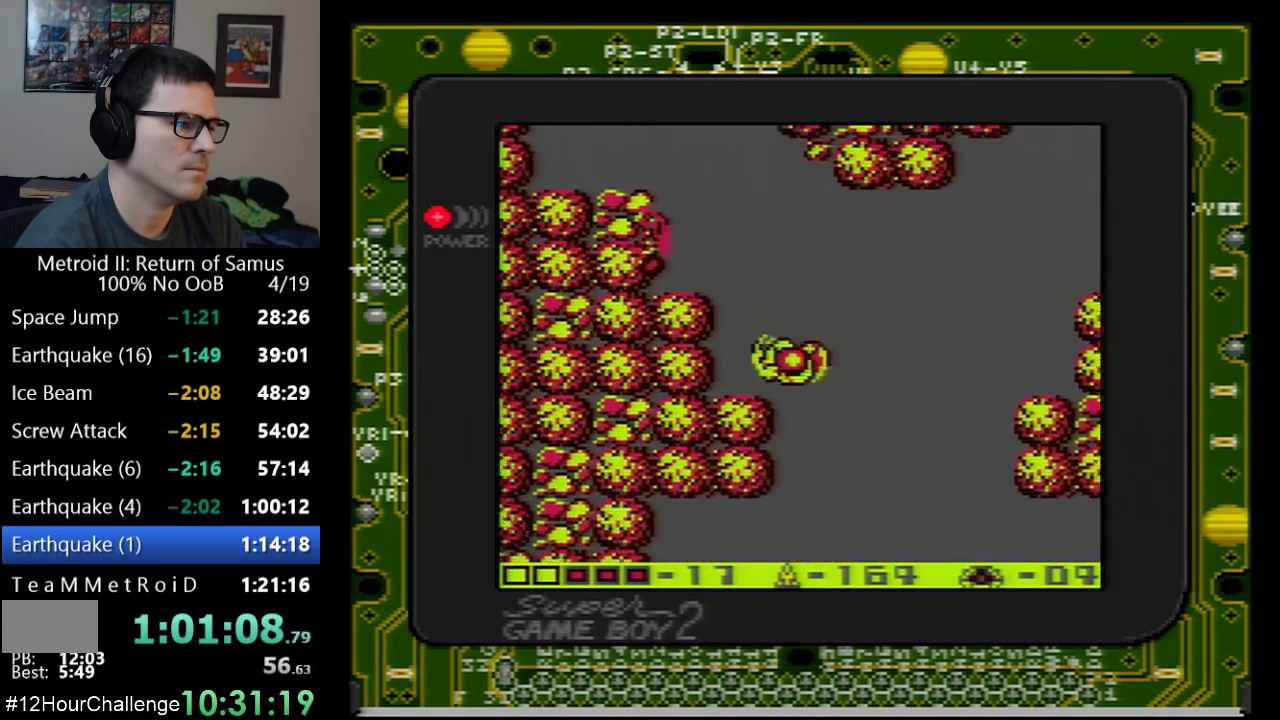
{"buttons": ["A", "DPAD_LEFT"], "events": []}
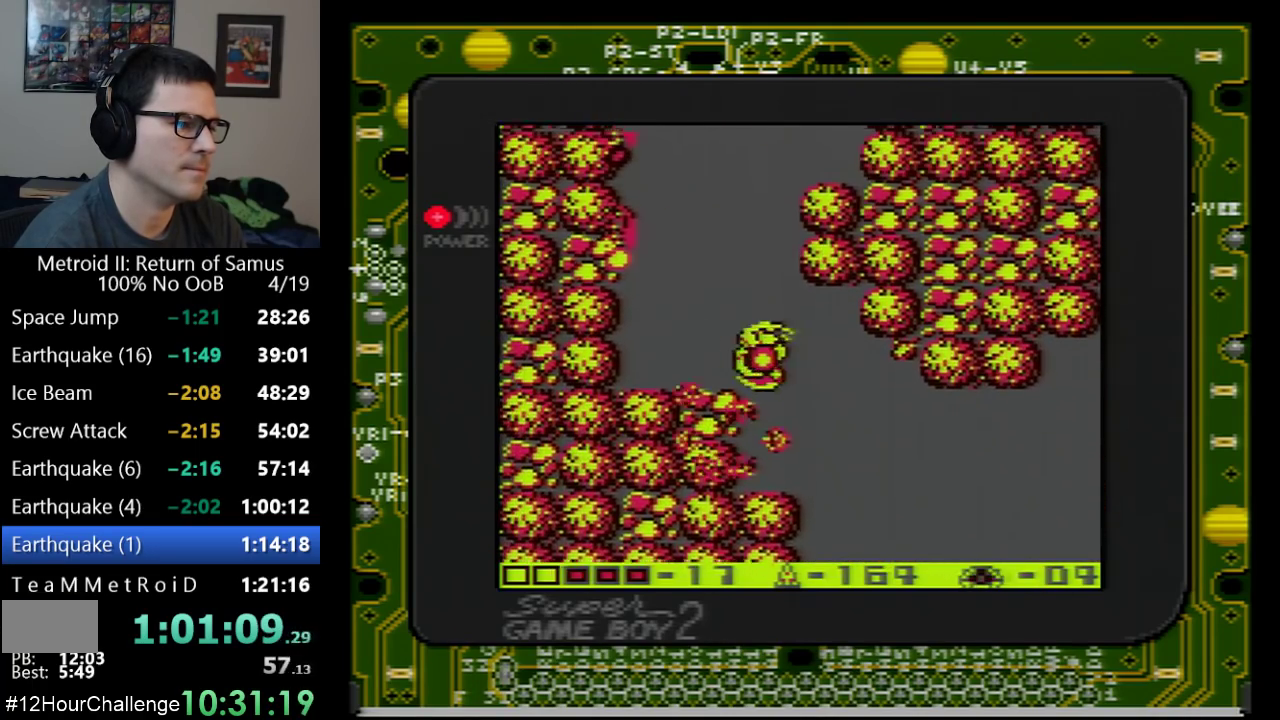
{"buttons": ["A", "DPAD_RIGHT"], "events": [[200, "A", "up"], [200, "DPAD_LEFT", "up"], [350, "DPAD_RIGHT", "down"], [417, "A", "down"]]}
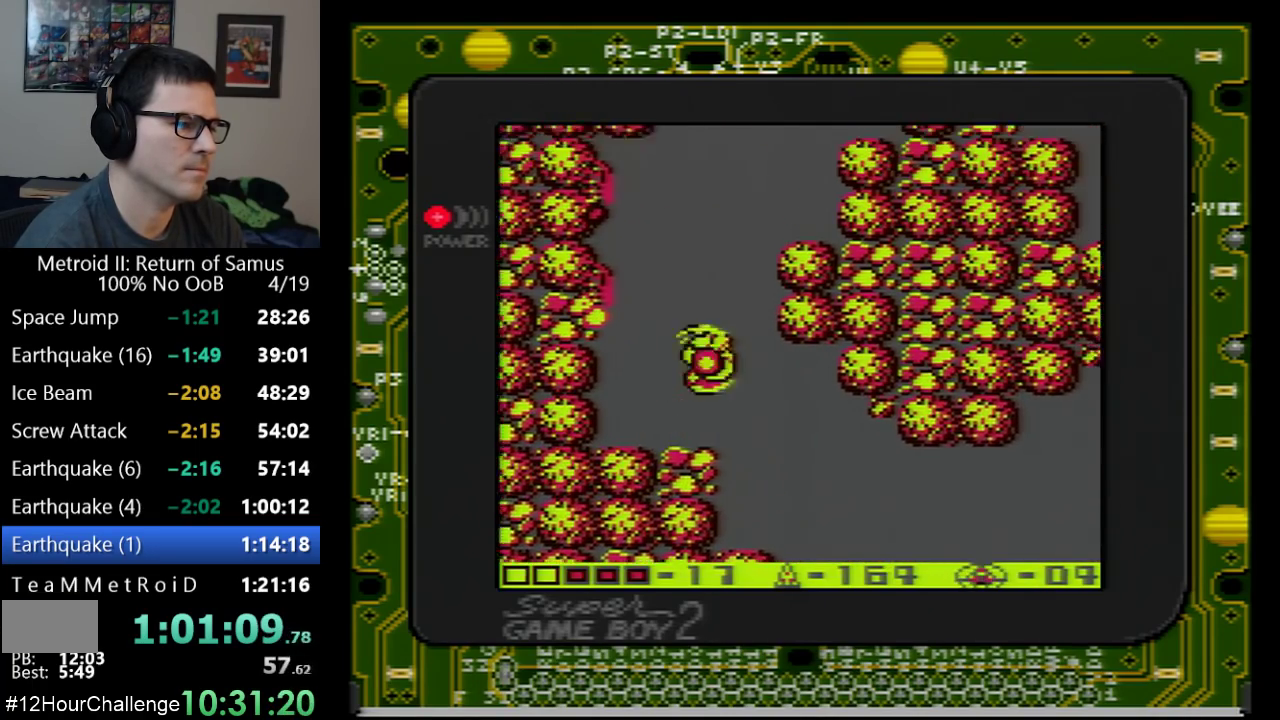
{"buttons": ["A", "DPAD_RIGHT"], "events": []}
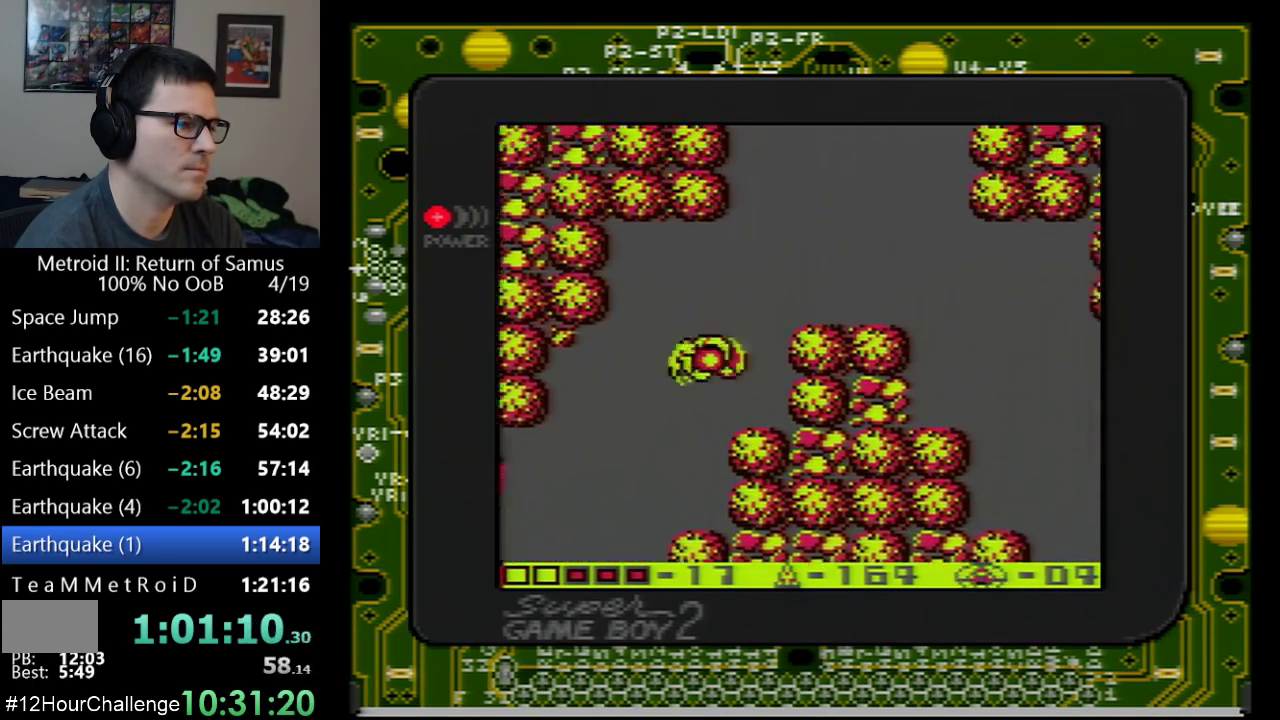
{"buttons": [], "events": [[350, "DPAD_RIGHT", "up"], [417, "A", "up"]]}
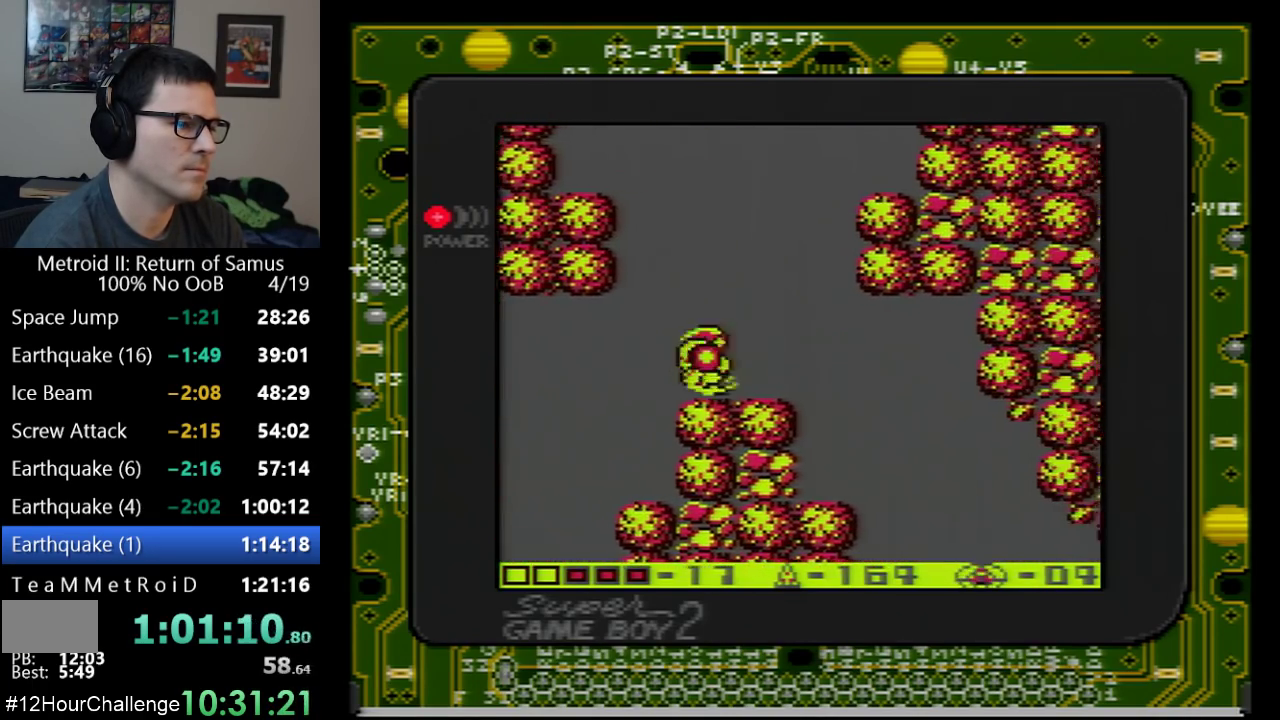
{"buttons": ["A", "DPAD_LEFT"], "events": [[67, "DPAD_LEFT", "down"], [133, "A", "down"]]}
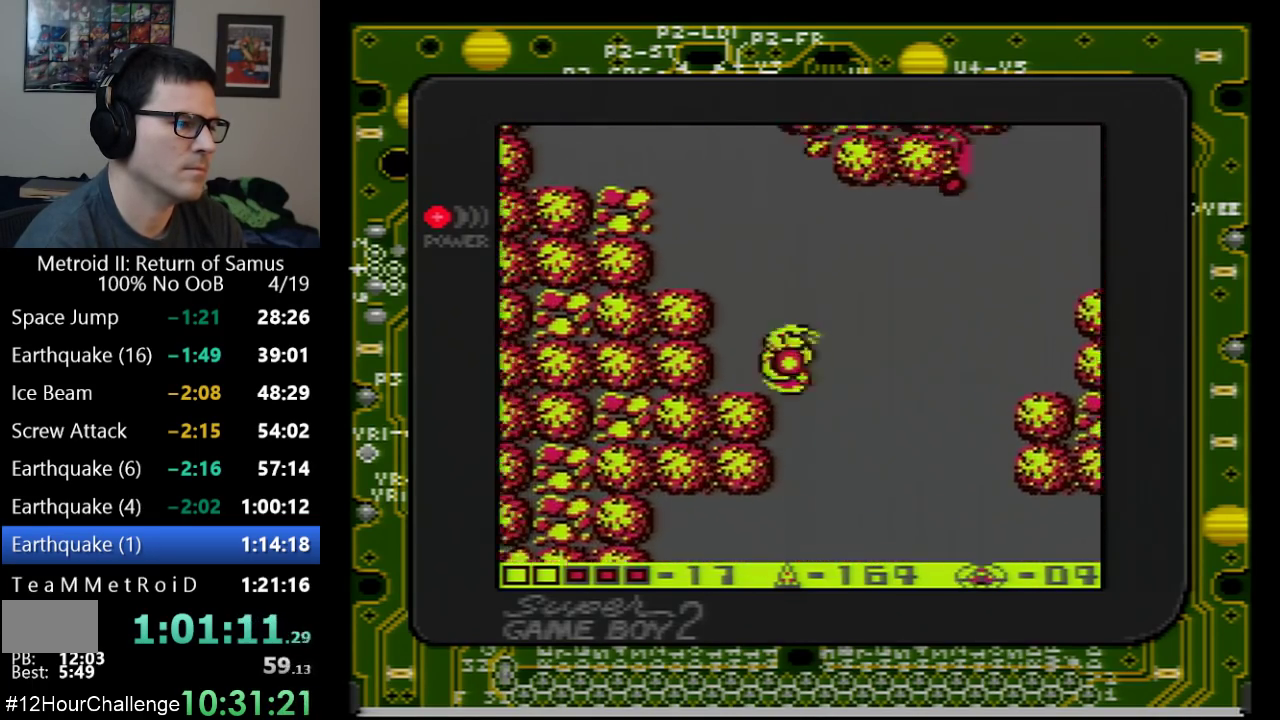
{"buttons": ["A", "DPAD_LEFT"], "events": []}
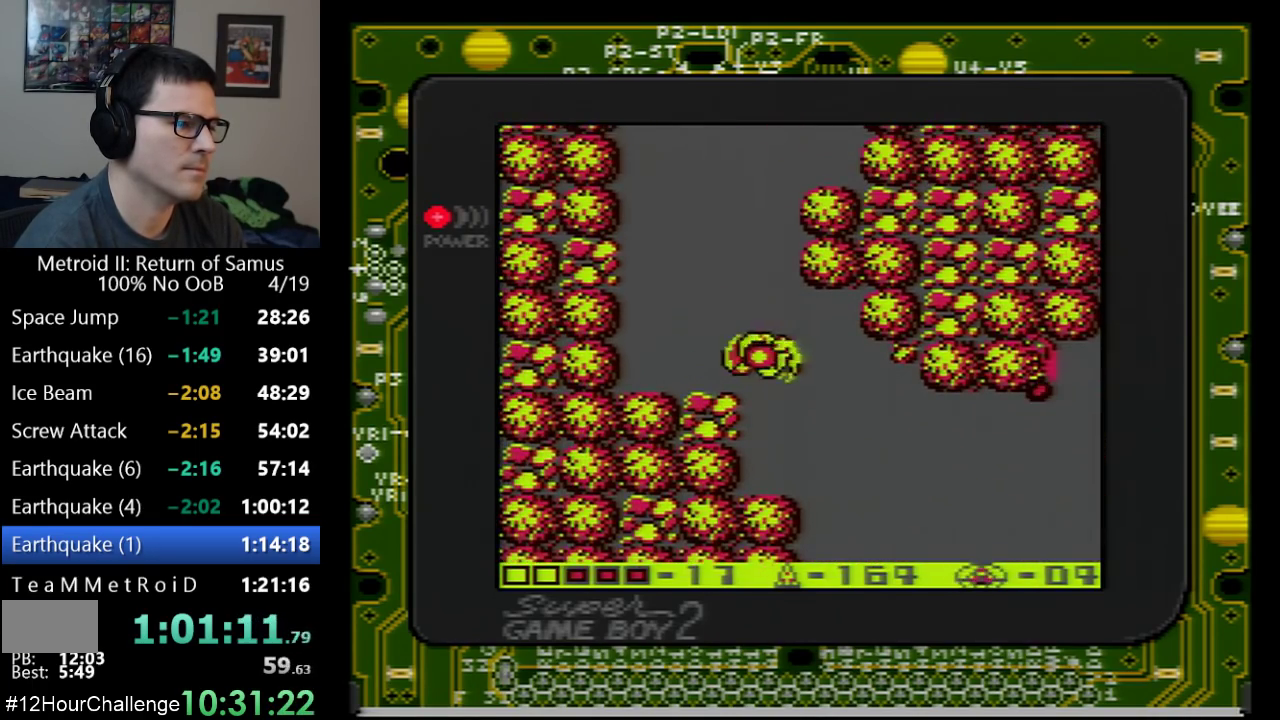
{"buttons": ["A", "DPAD_RIGHT"], "events": [[67, "DPAD_LEFT", "up"], [200, "A", "up"], [350, "DPAD_RIGHT", "down"], [450, "A", "down"]]}
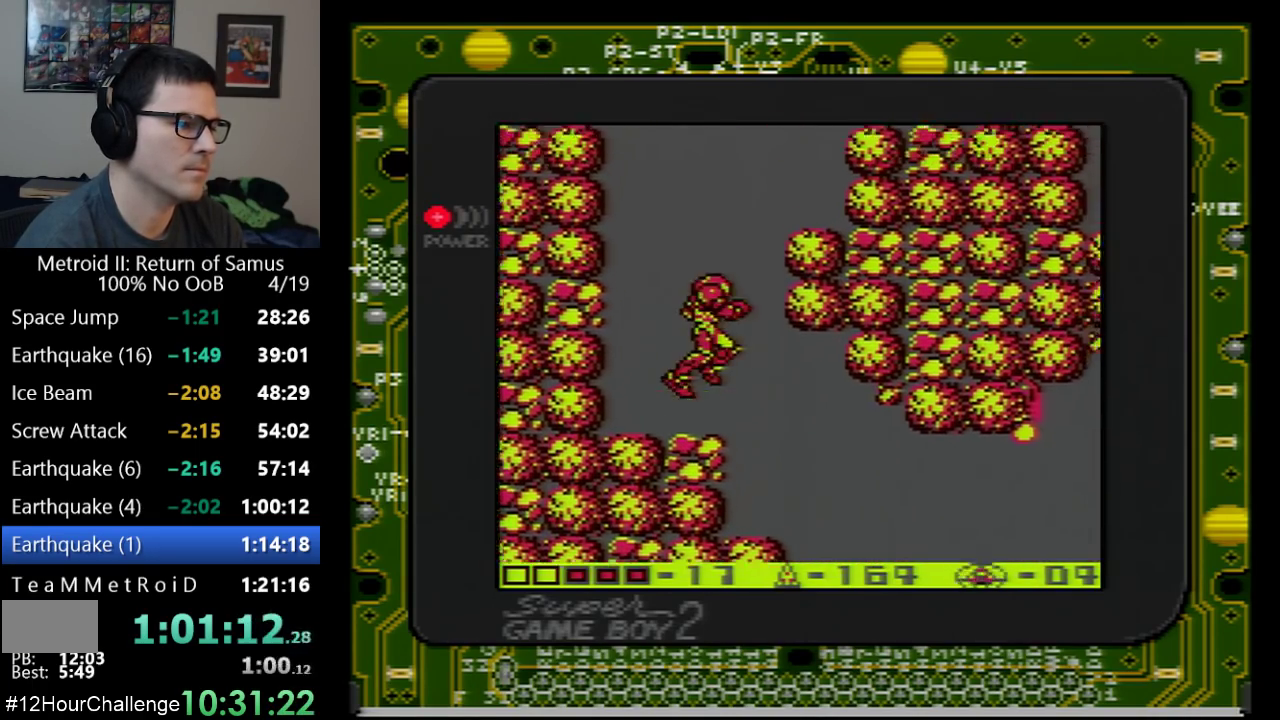
{"buttons": ["A", "DPAD_RIGHT"], "events": []}
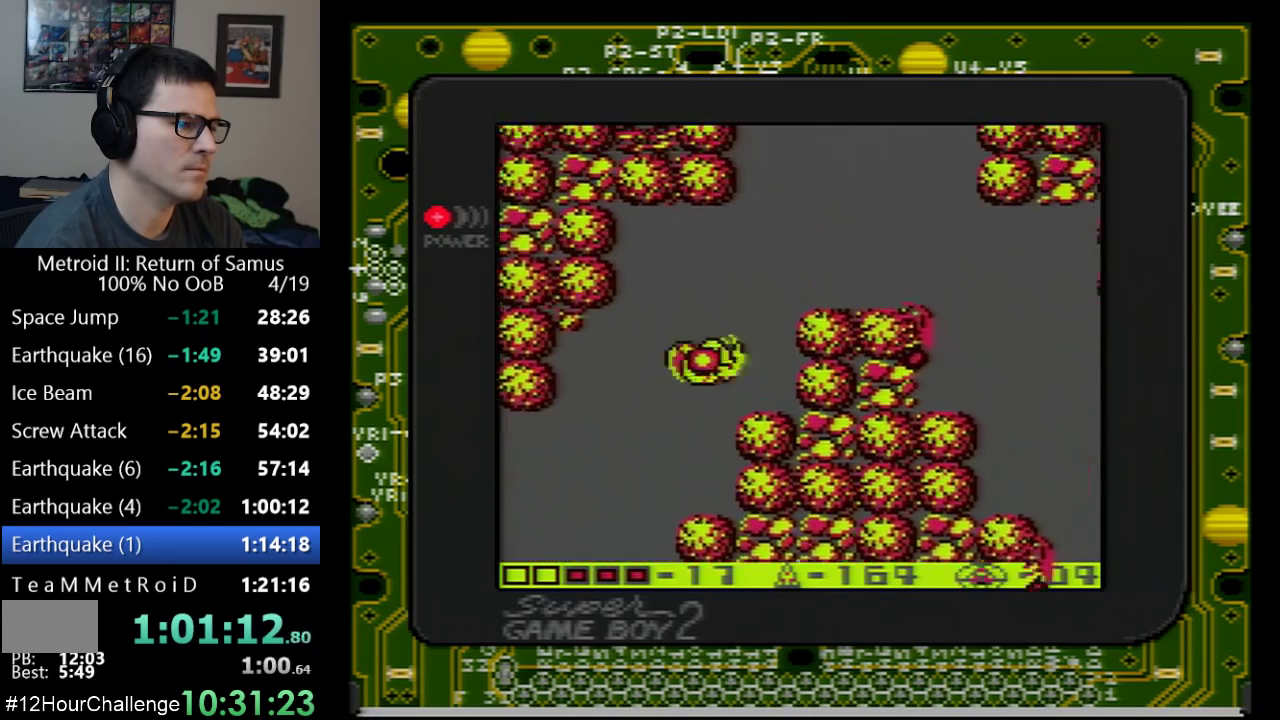
{"buttons": [], "events": [[350, "DPAD_RIGHT", "up"], [483, "A", "up"]]}
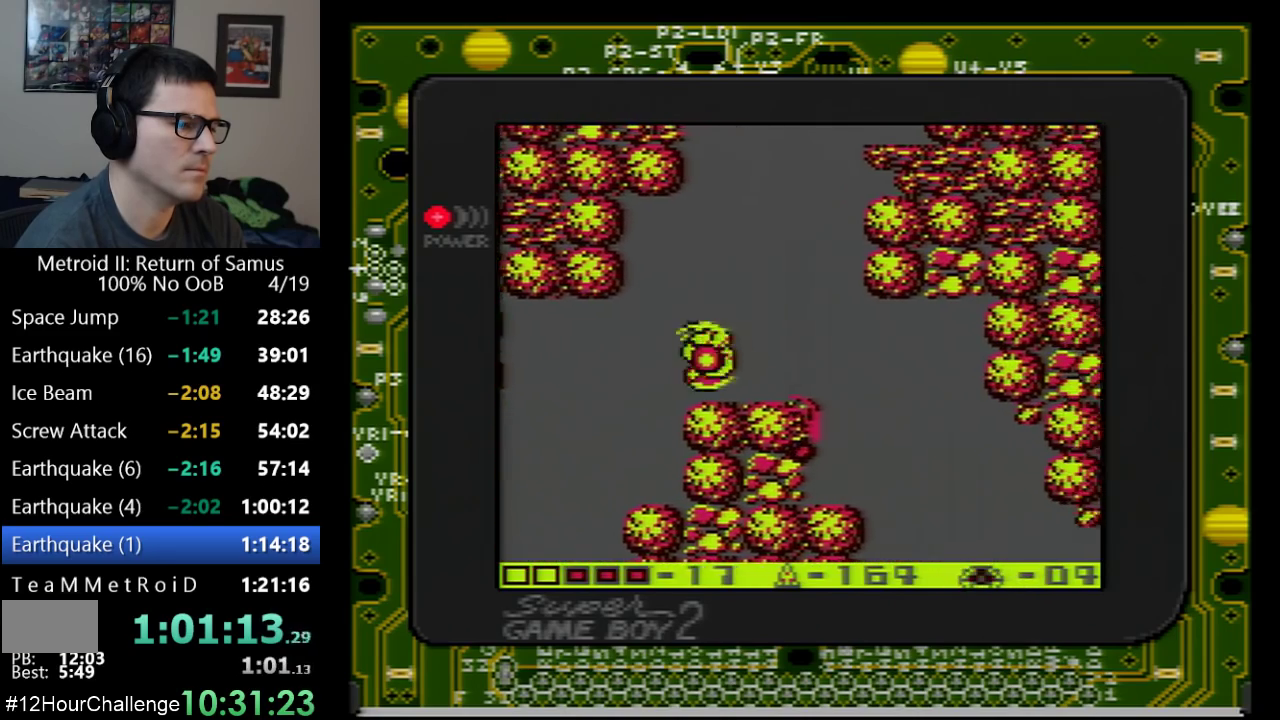
{"buttons": ["A"], "events": [[167, "DPAD_RIGHT", "down"], [233, "A", "down"], [450, "DPAD_RIGHT", "up"]]}
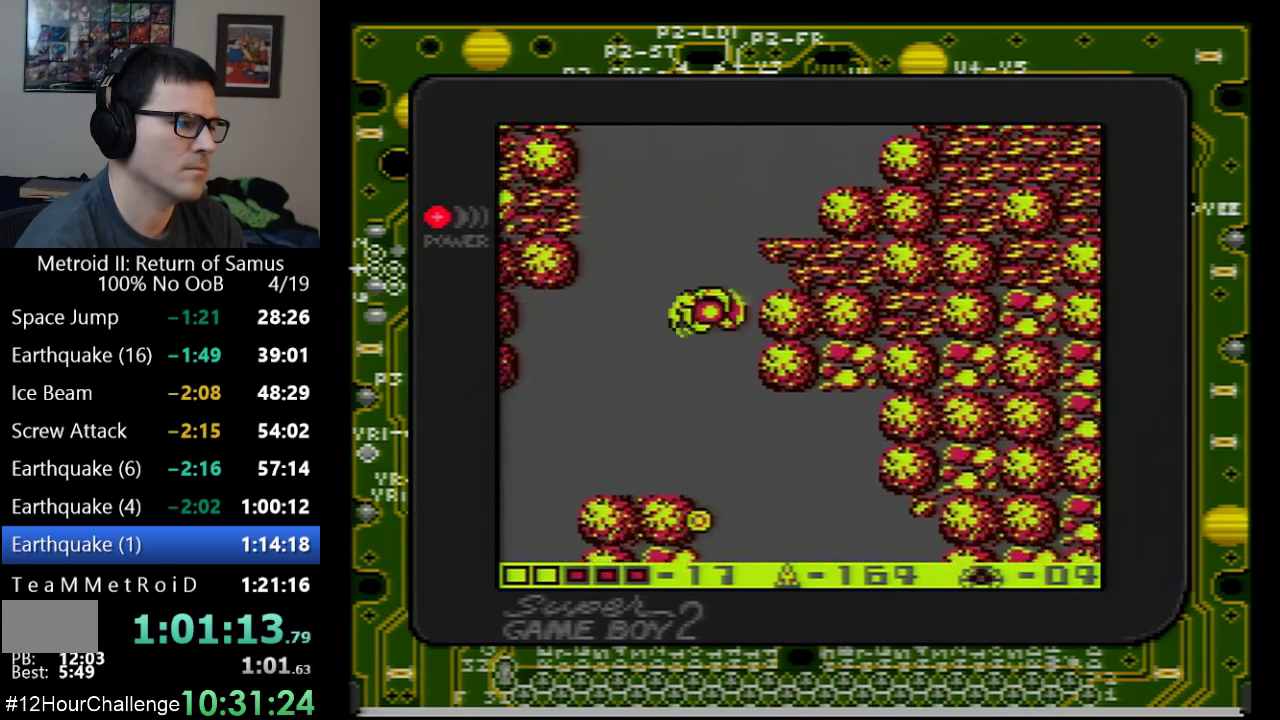
{"buttons": ["A", "DPAD_RIGHT"], "events": [[50, "DPAD_RIGHT", "down"]]}
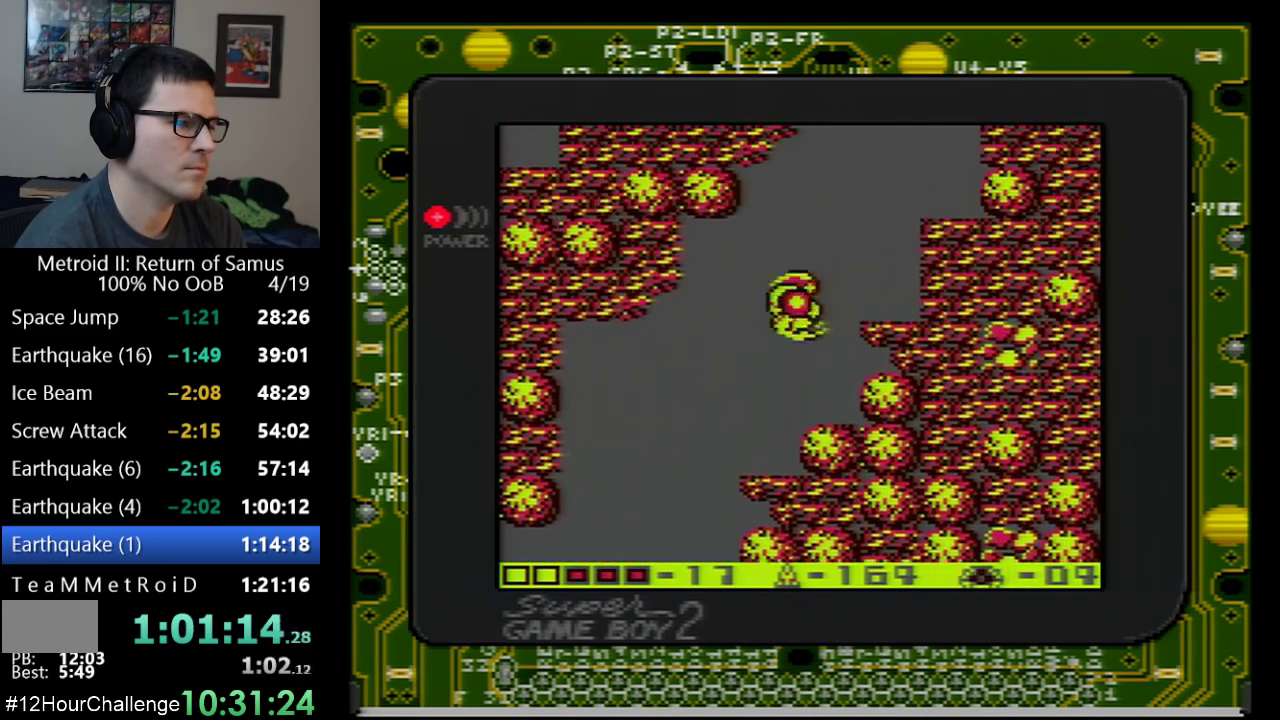
{"buttons": ["A", "DPAD_LEFT"], "events": [[300, "DPAD_RIGHT", "up"], [317, "A", "up"], [483, "A", "down"], [500, "DPAD_LEFT", "down"]]}
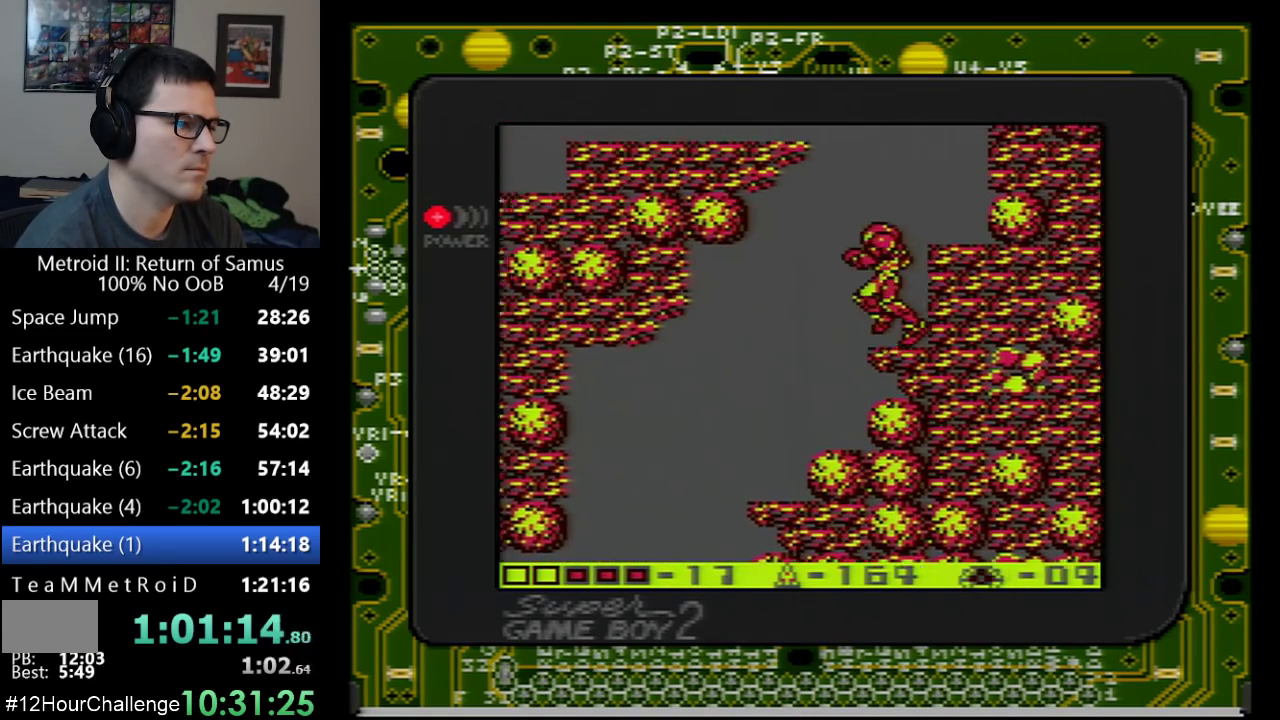
{"buttons": ["DPAD_LEFT"], "events": [[67, "DPAD_LEFT", "up"], [200, "DPAD_LEFT", "down"], [417, "A", "up"]]}
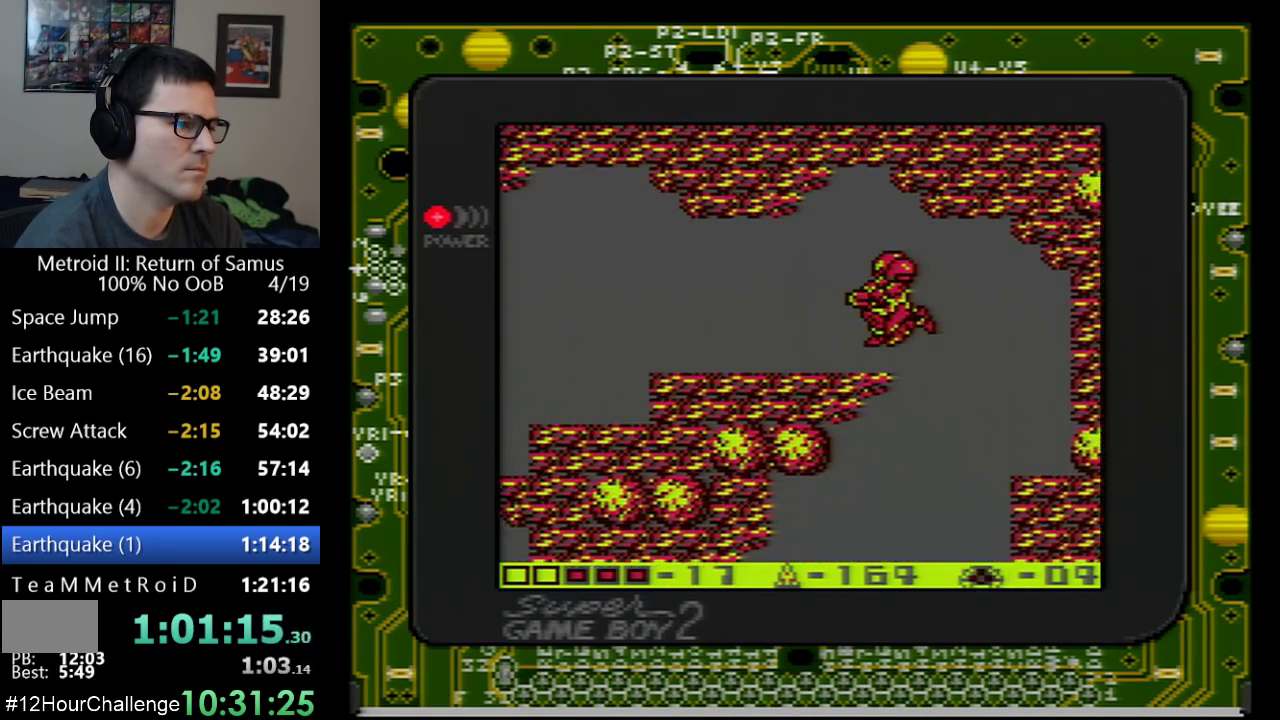
{"buttons": ["DPAD_LEFT"], "events": []}
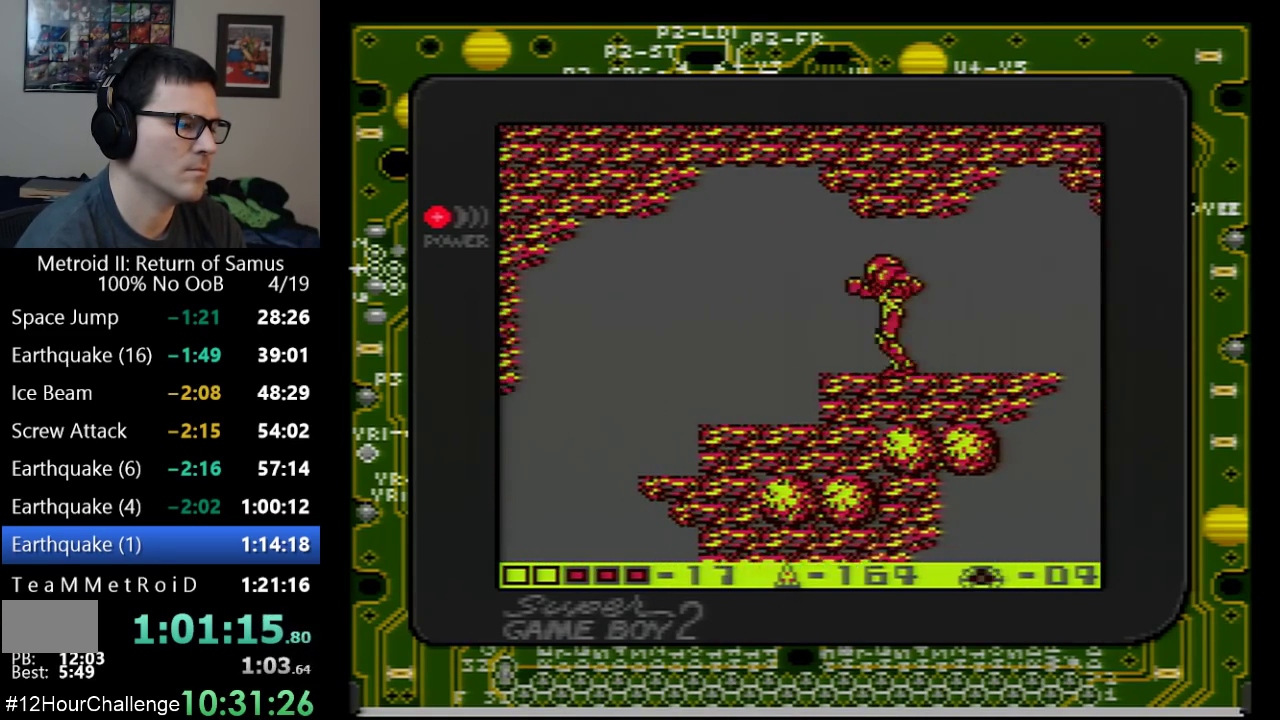
{"buttons": ["DPAD_LEFT"], "events": []}
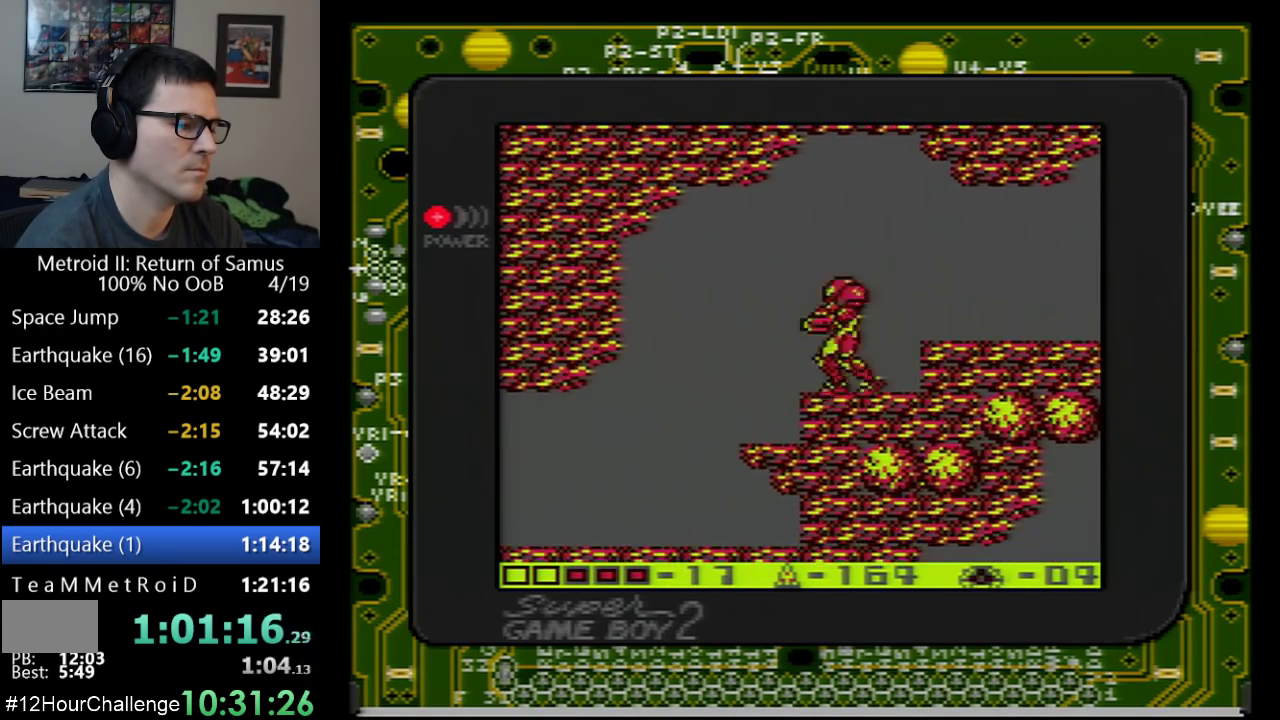
{"buttons": ["DPAD_LEFT"], "events": []}
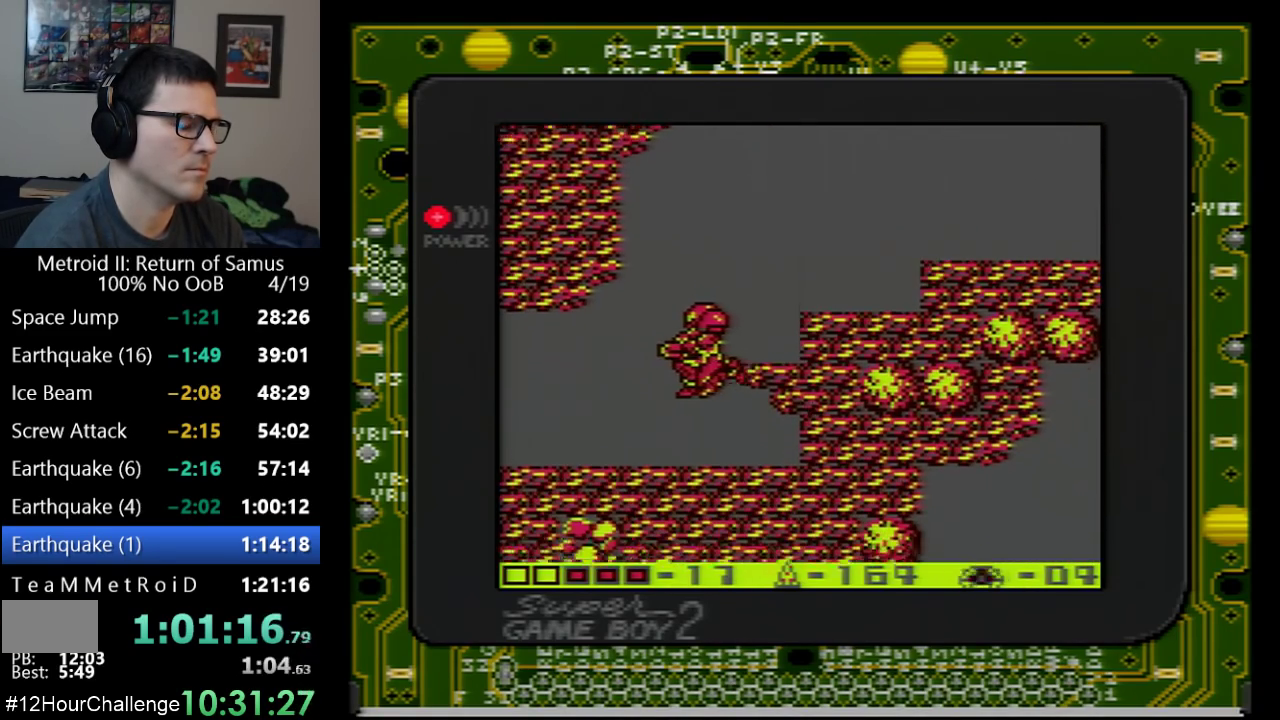
{"buttons": ["B", "DPAD_LEFT"], "events": [[450, "B", "down"]]}
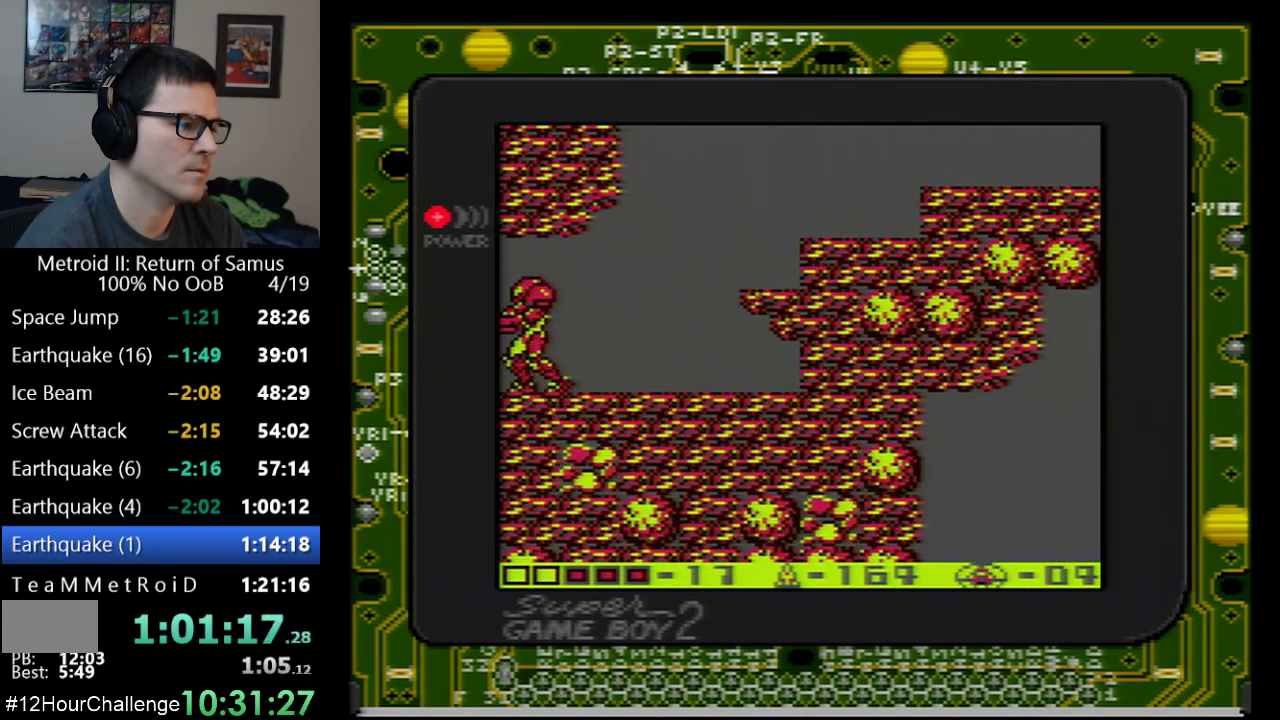
{"buttons": ["DPAD_LEFT"], "events": [[167, "B", "up"]]}
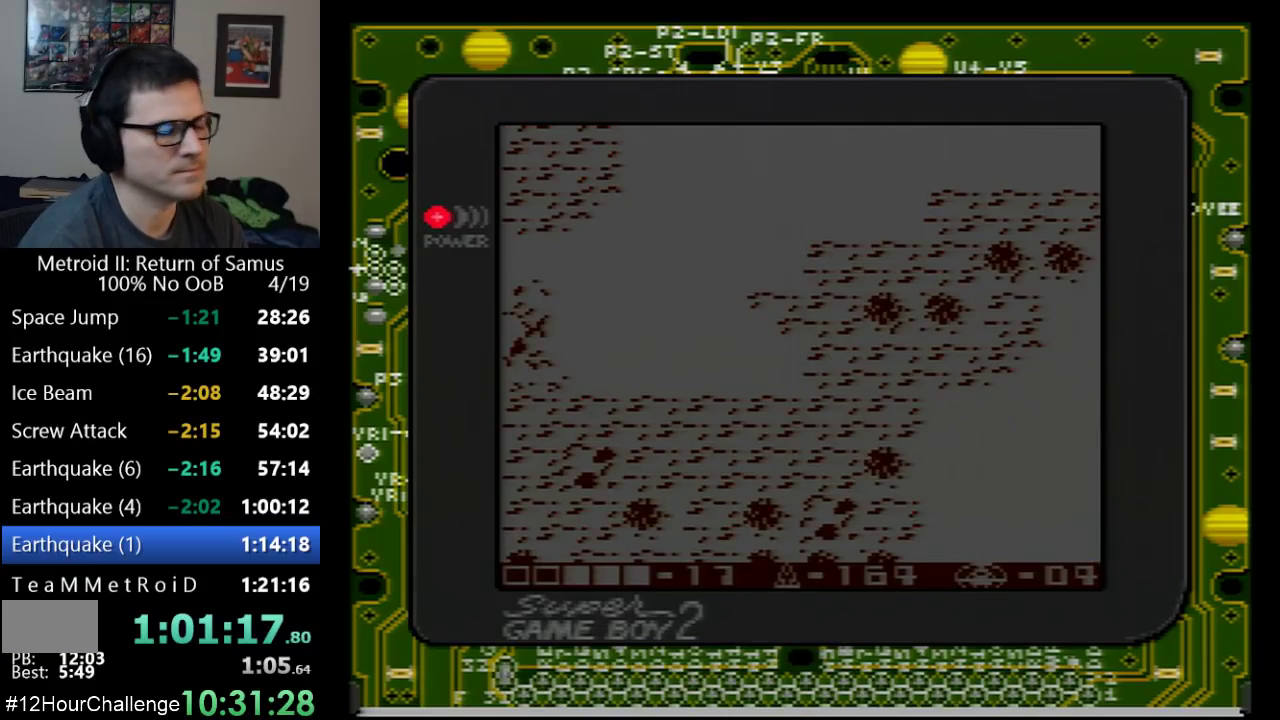
{"buttons": ["DPAD_LEFT"], "events": []}
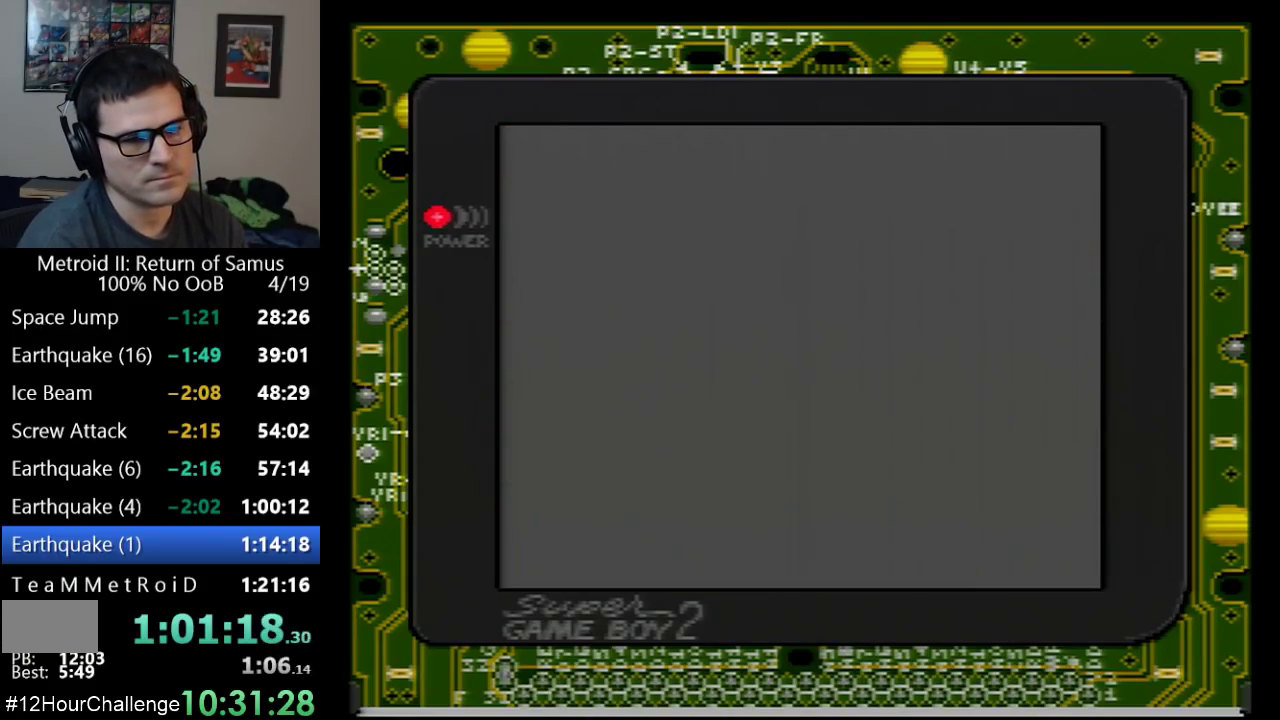
{"buttons": ["DPAD_LEFT"], "events": []}
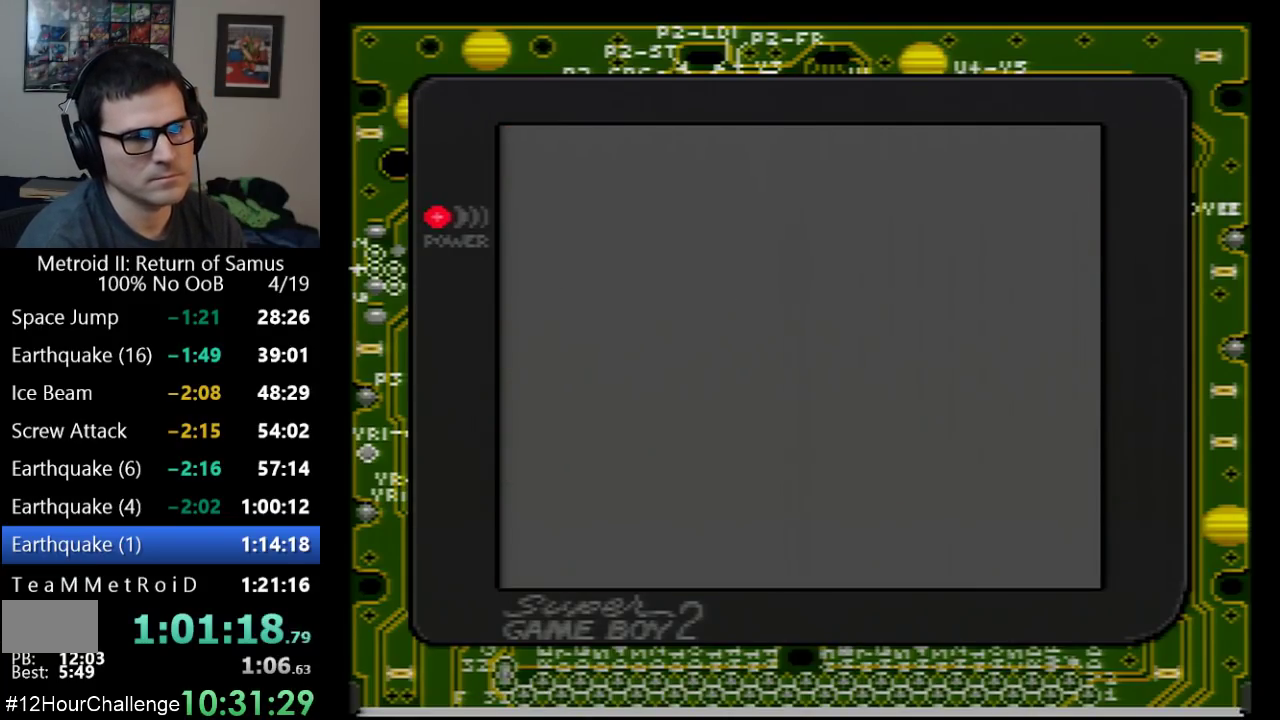
{"buttons": ["DPAD_LEFT"], "events": []}